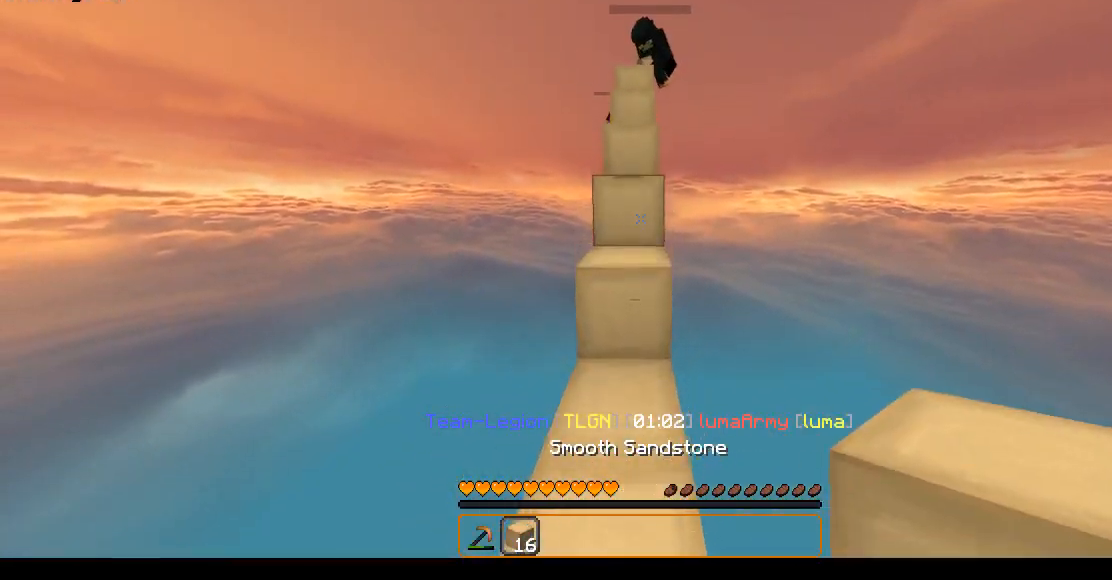
Gameplay with keyboard and mouse; each line is a JSON object with the keys and mouse buttons held at the frame after it. "events" lists presses ("down") and releases ("up") of "a", "d", "s", "w", "mouse_left" and "mouse_right" between this image and that frame as [ms after this image, input, new state], when the widget could be followed in between. "mouse_left", "mouse_right" = the "left", "right" buttons of the "mouse" list. No other keys are recorded. Fast repeated clicks can show as one long hold. Mouse movement is not recorded.
{"keys": ["w"], "mouse": [], "events": []}
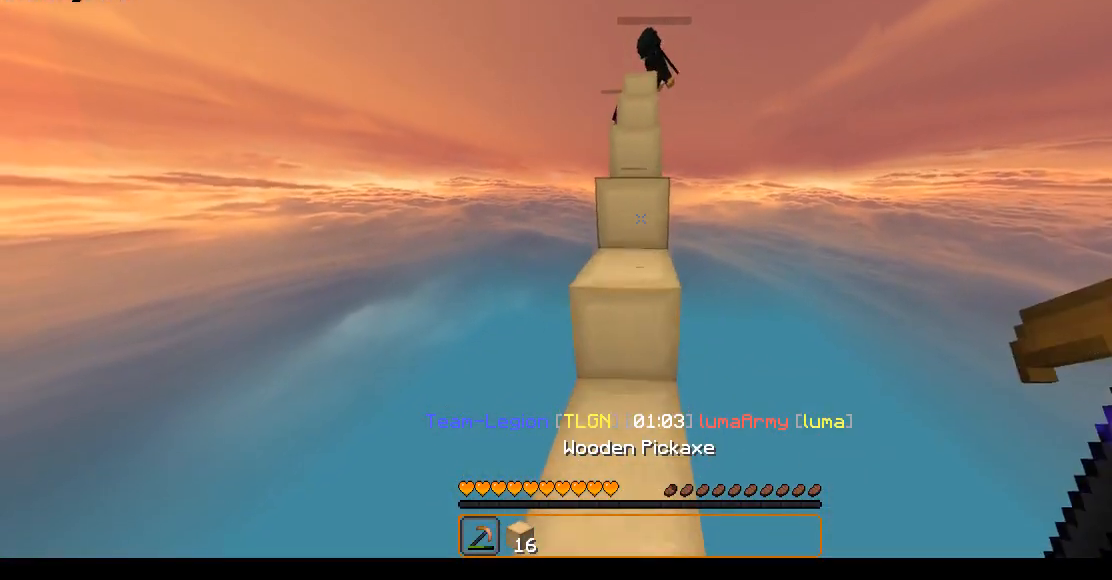
{"keys": ["w"], "mouse": [], "events": []}
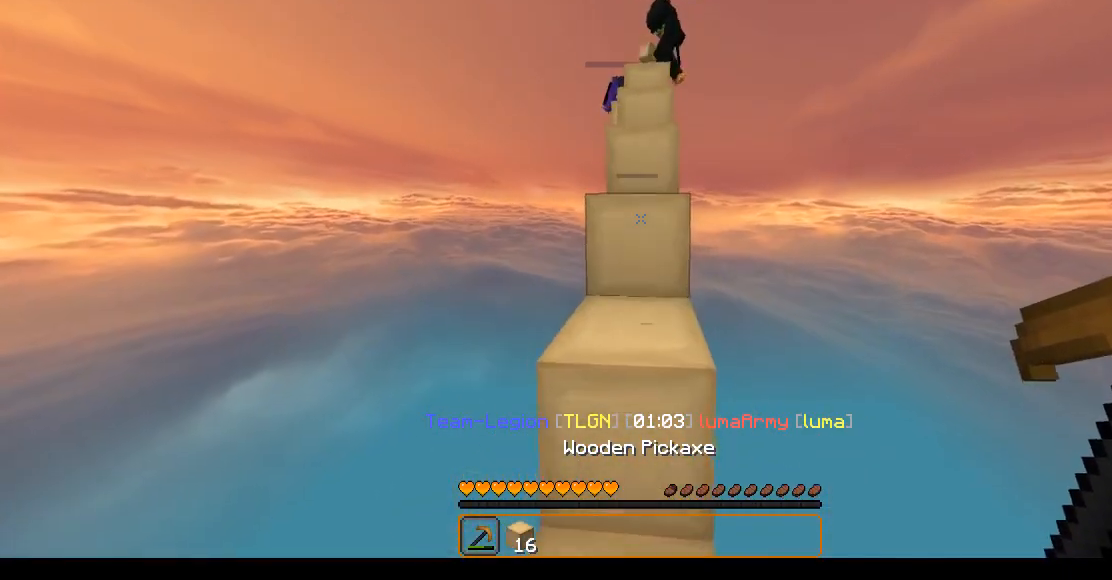
{"keys": ["w"], "mouse": [], "events": []}
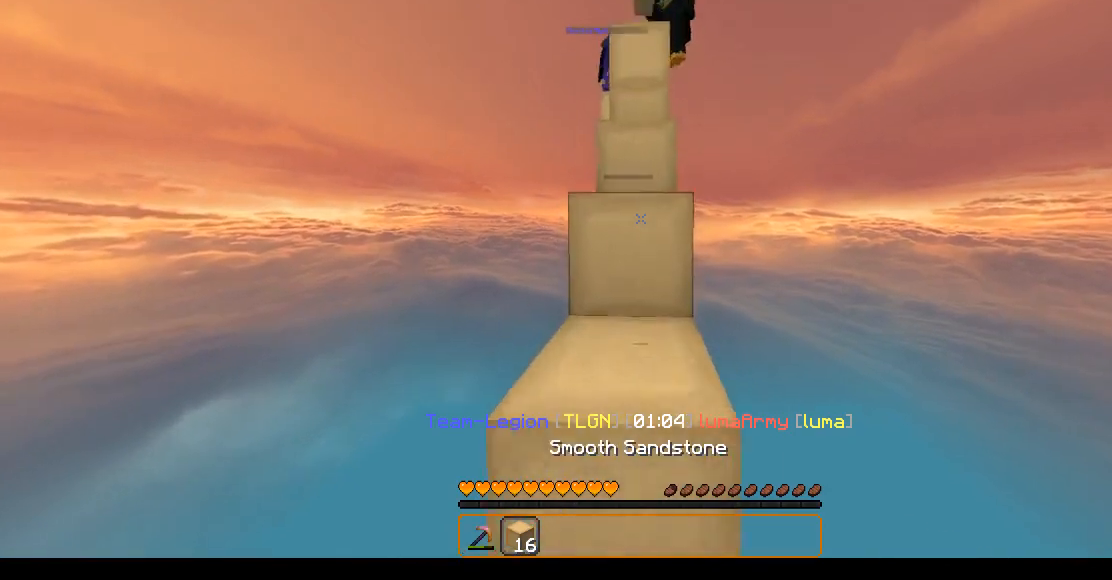
{"keys": ["w"], "mouse": [], "events": []}
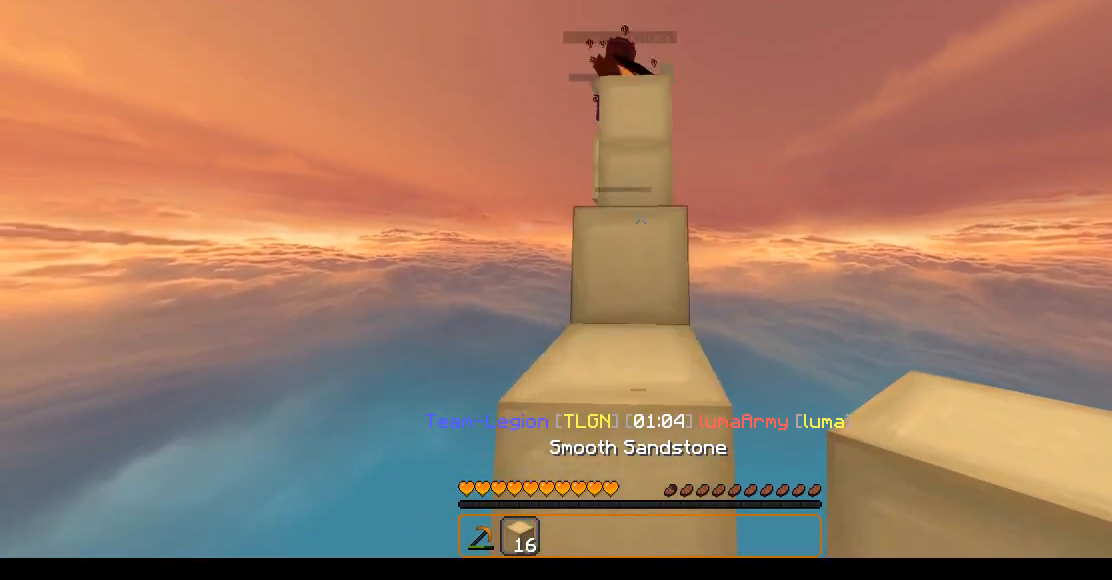
{"keys": [], "mouse": [], "events": [[367, "w", "up"]]}
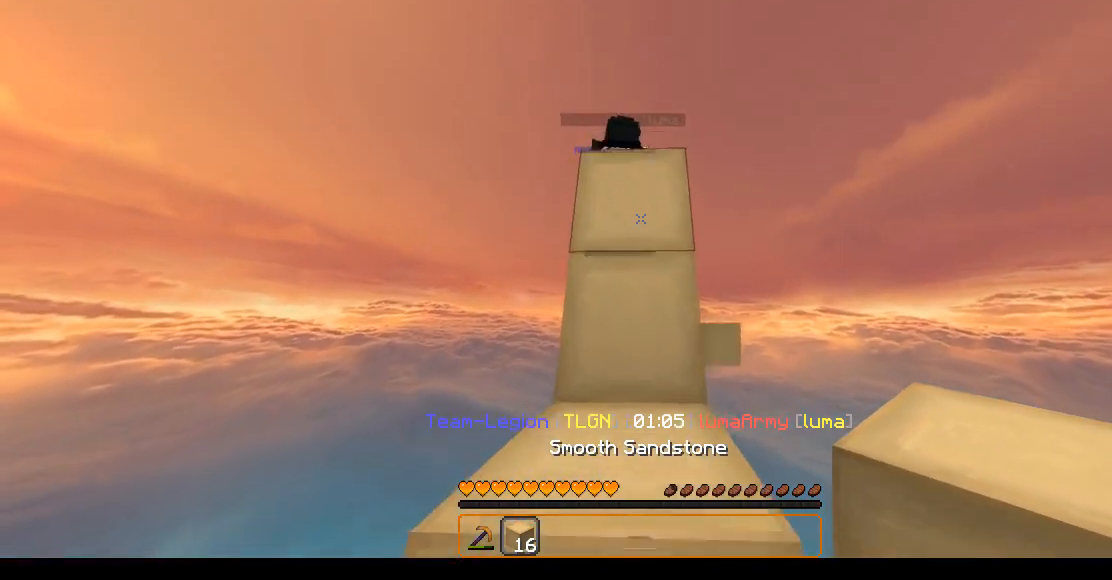
{"keys": [], "mouse": [], "events": [[167, "a", "down"], [267, "a", "up"]]}
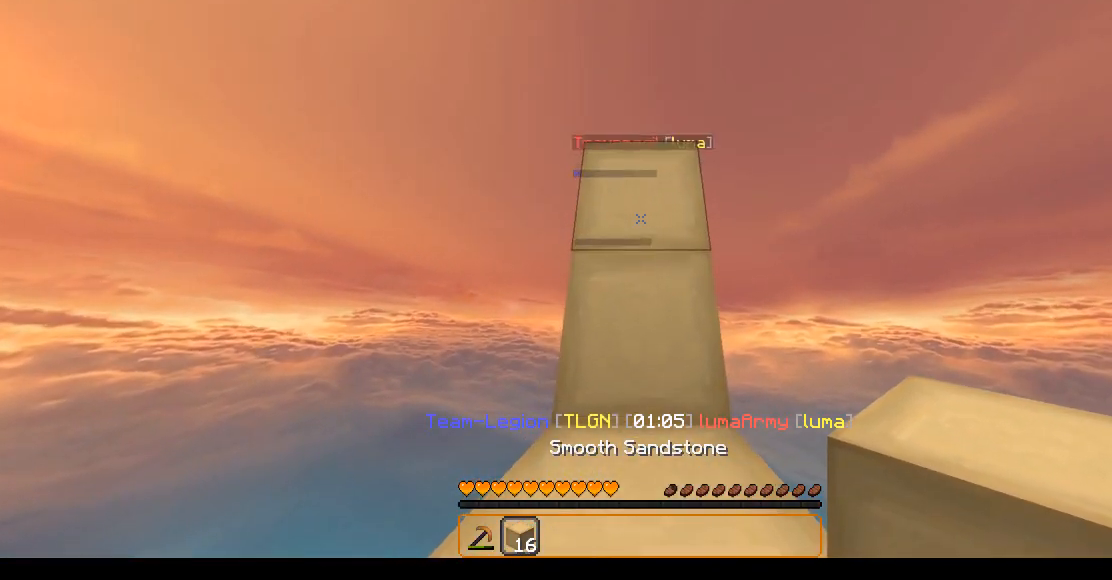
{"keys": [], "mouse": [], "events": [[267, "d", "down"], [467, "d", "up"]]}
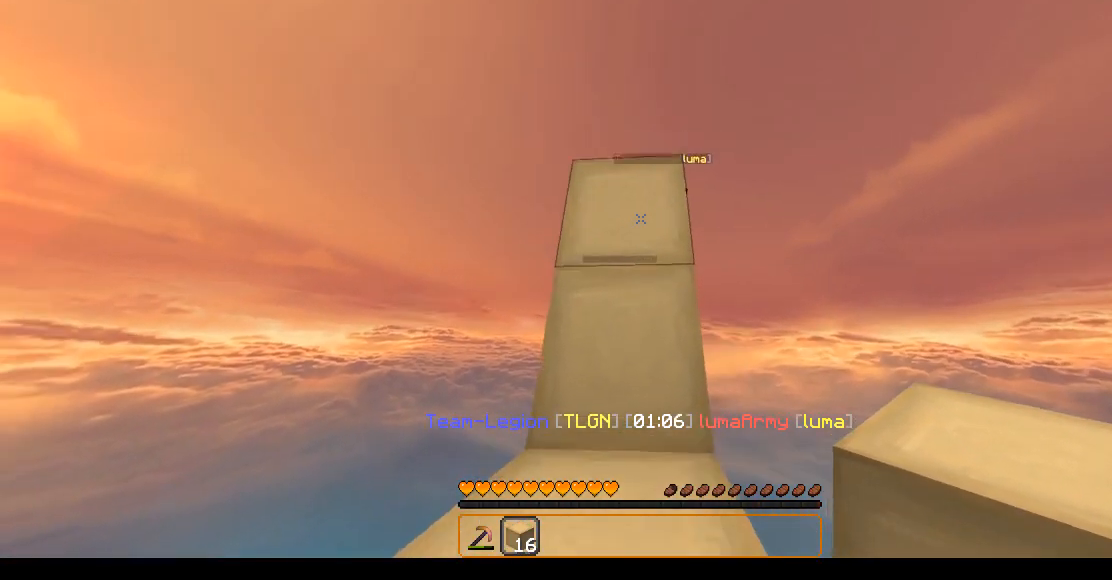
{"keys": ["d", "s"], "mouse": [], "events": [[167, "d", "down"], [433, "s", "down"]]}
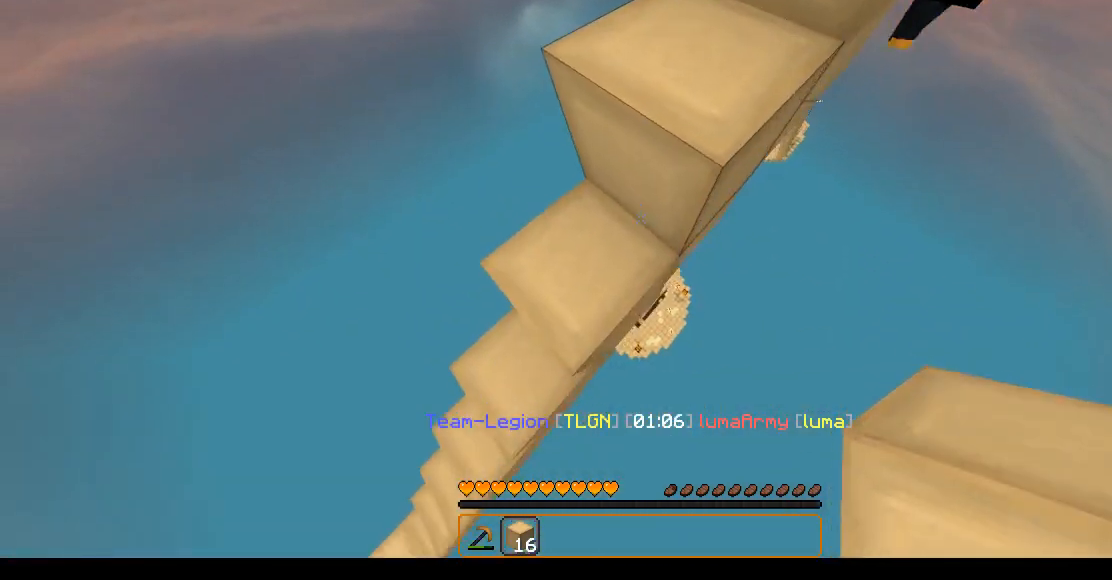
{"keys": [], "mouse": [], "events": [[117, "d", "up"], [217, "mouse_right", "down"], [367, "s", "up"], [467, "mouse_right", "up"]]}
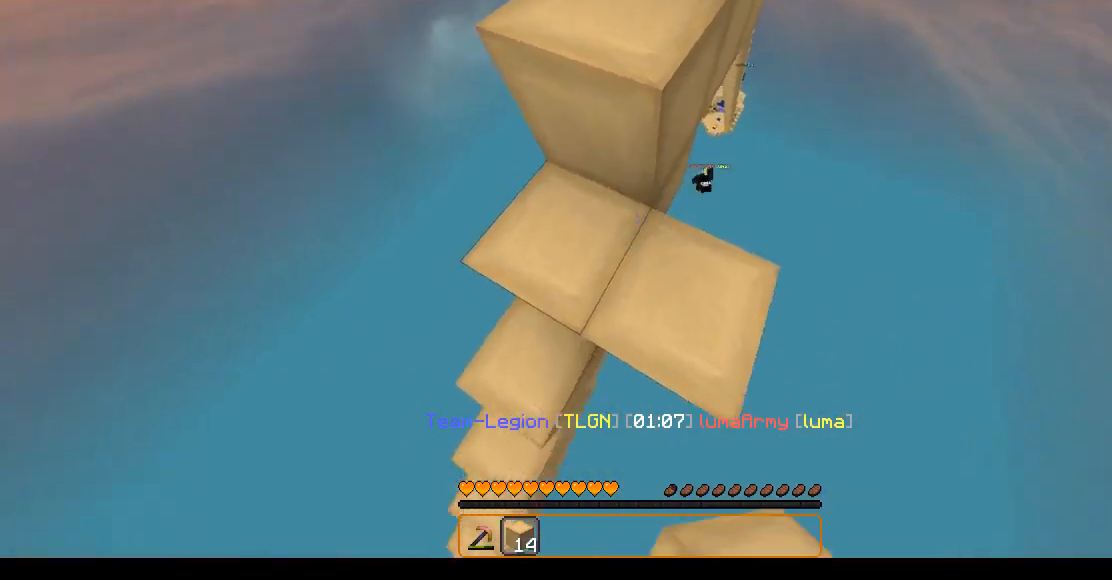
{"keys": [], "mouse": ["right"], "events": [[17, "d", "down"], [167, "mouse_right", "down"], [267, "d", "up"], [267, "mouse_right", "up"], [417, "mouse_right", "down"]]}
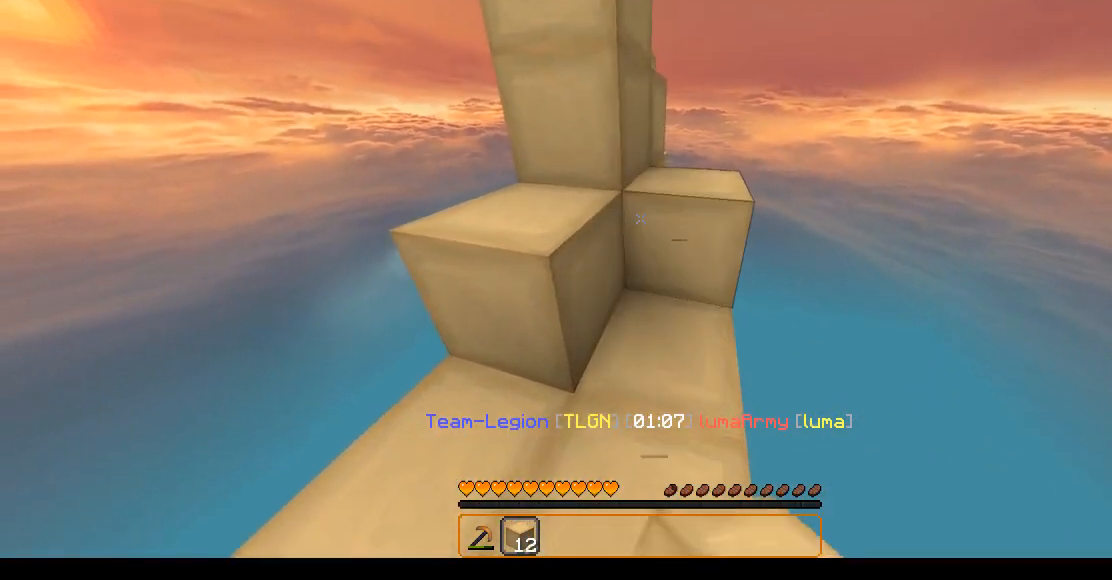
{"keys": ["a"], "mouse": [], "events": [[67, "mouse_right", "up"], [233, "mouse_right", "down"], [267, "a", "down"], [317, "mouse_right", "up"]]}
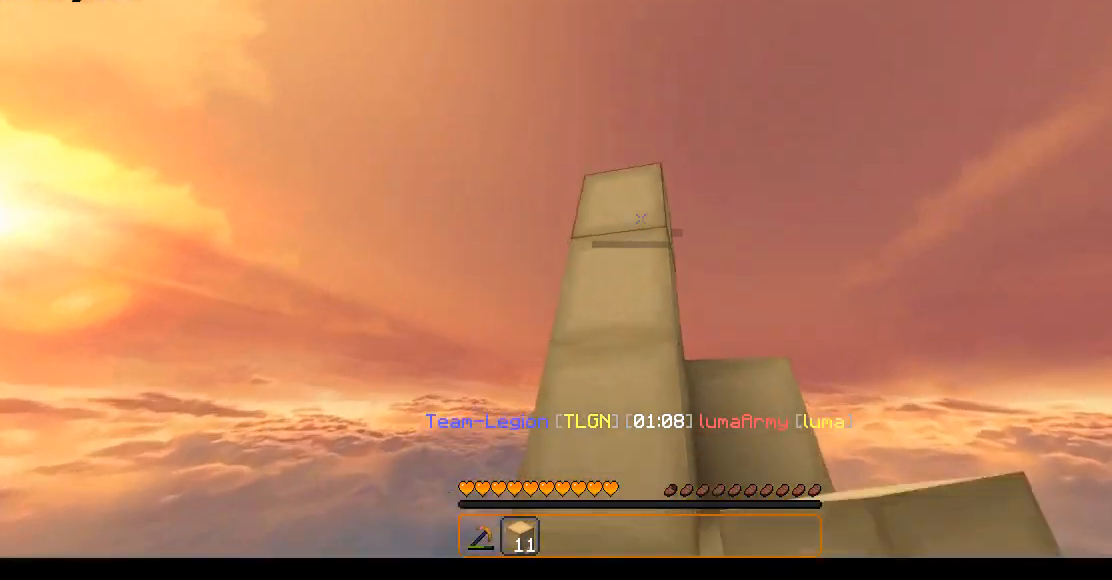
{"keys": ["w"], "mouse": [], "events": [[67, "mouse_right", "down"], [167, "mouse_right", "up"], [217, "a", "up"], [217, "mouse_right", "down"], [317, "mouse_right", "up"], [417, "w", "down"]]}
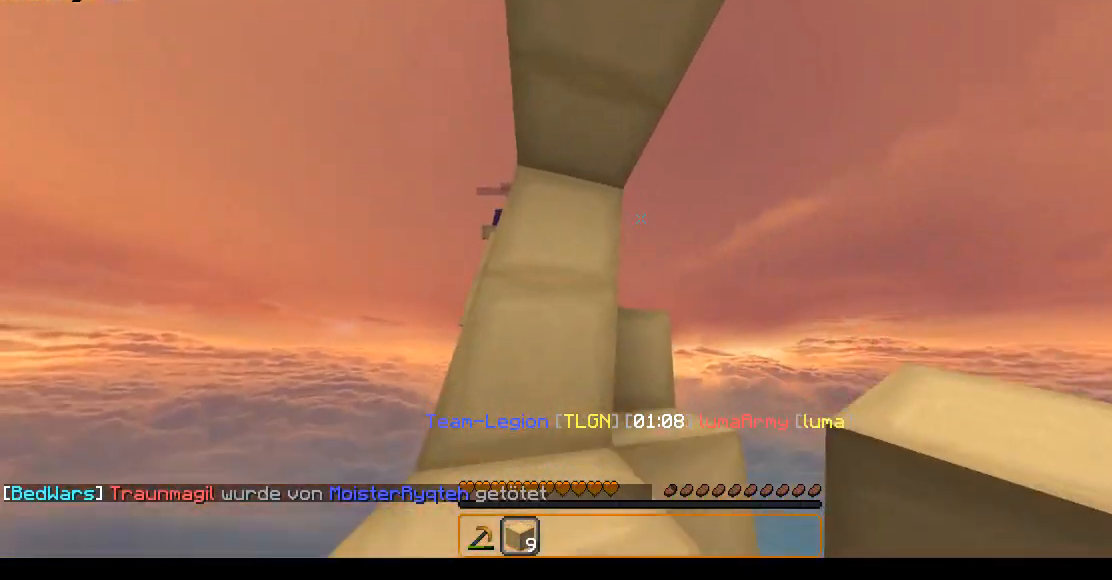
{"keys": ["a", "w"], "mouse": [], "events": [[217, "mouse_right", "down"], [317, "mouse_right", "up"], [483, "a", "down"]]}
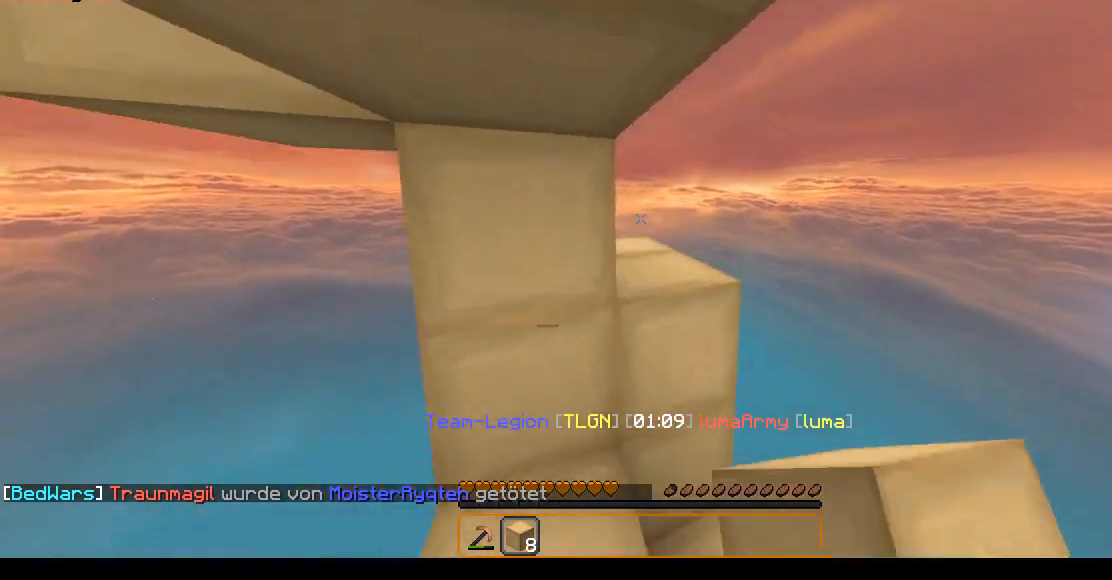
{"keys": ["d", "s"], "mouse": ["right"], "events": [[167, "a", "up"], [167, "mouse_right", "down"], [167, "w", "up"], [267, "mouse_right", "up"], [333, "d", "down"], [367, "mouse_right", "down"], [367, "s", "down"]]}
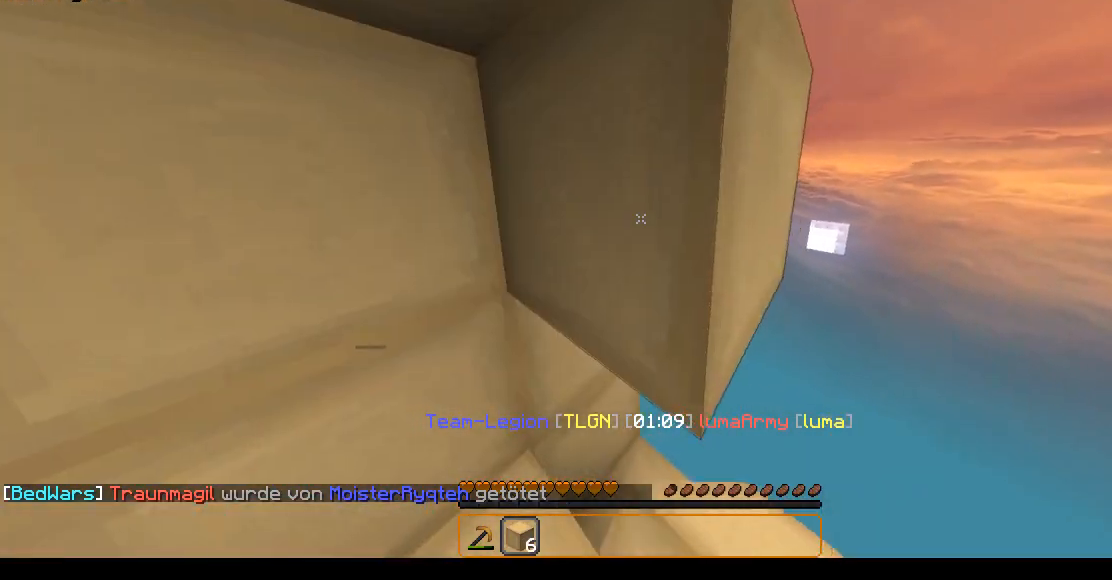
{"keys": [], "mouse": [], "events": [[33, "mouse_right", "up"], [183, "d", "up"], [217, "mouse_right", "down"], [217, "s", "up"], [317, "mouse_right", "up"]]}
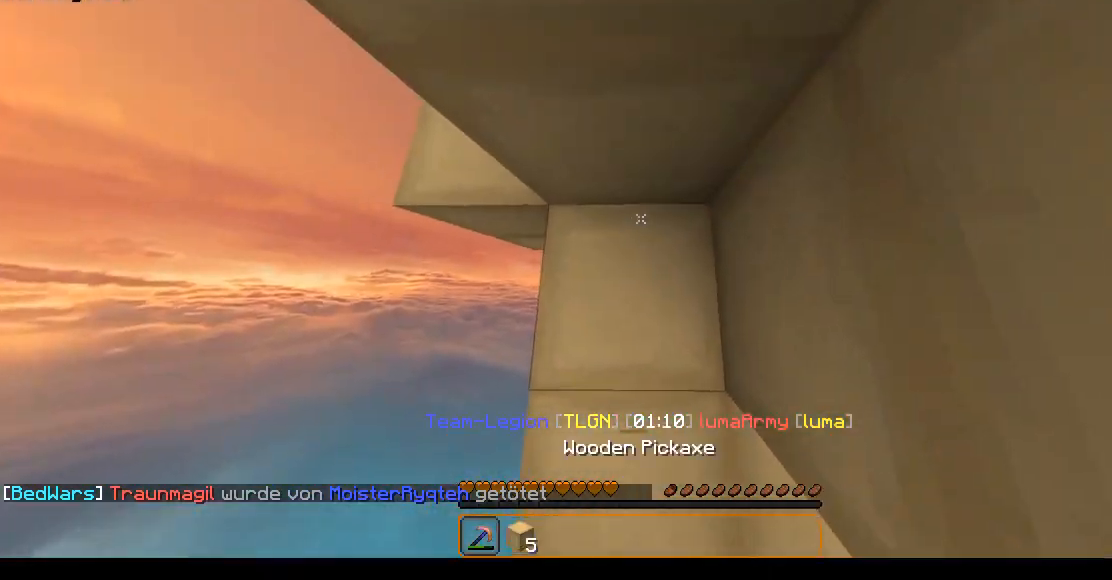
{"keys": ["d", "w"], "mouse": ["left"], "events": [[17, "w", "down"], [117, "mouse_left", "down"], [483, "d", "down"]]}
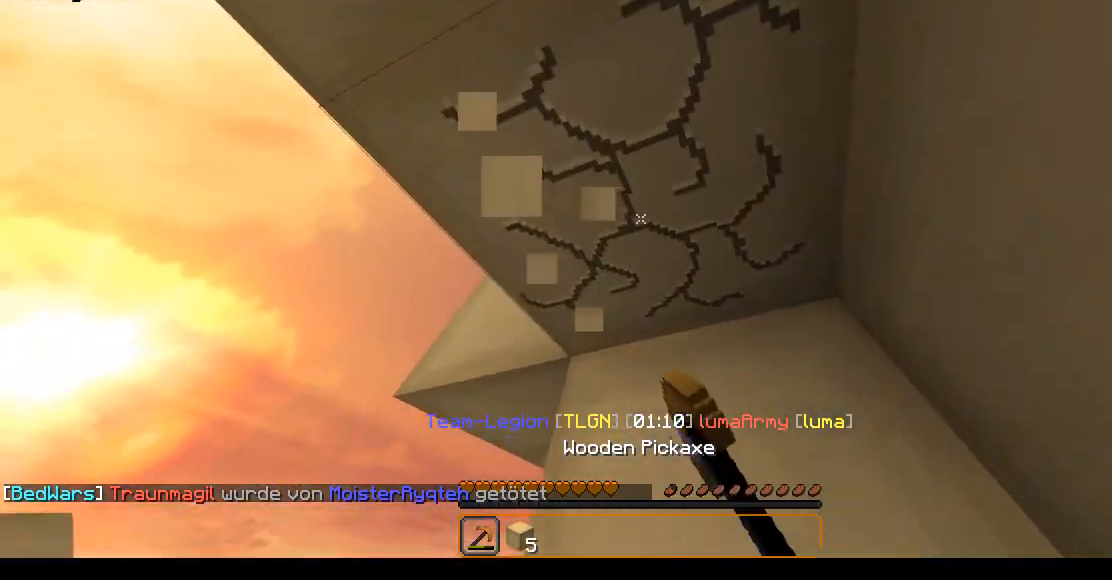
{"keys": [], "mouse": [], "events": [[217, "mouse_left", "up"], [217, "w", "up"], [467, "d", "up"]]}
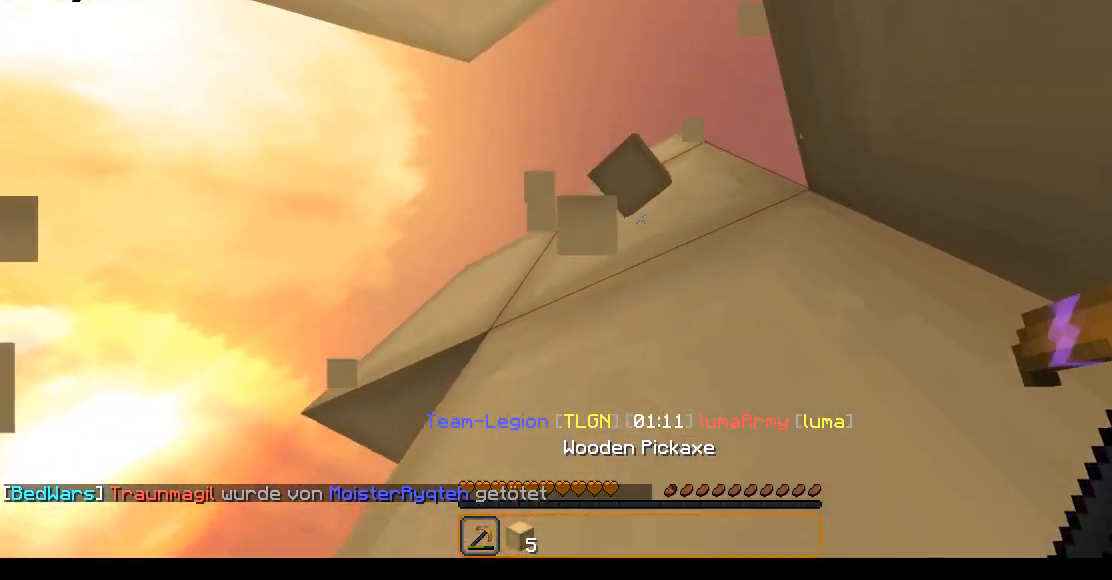
{"keys": ["a", "s"], "mouse": [], "events": [[417, "s", "down"], [483, "a", "down"]]}
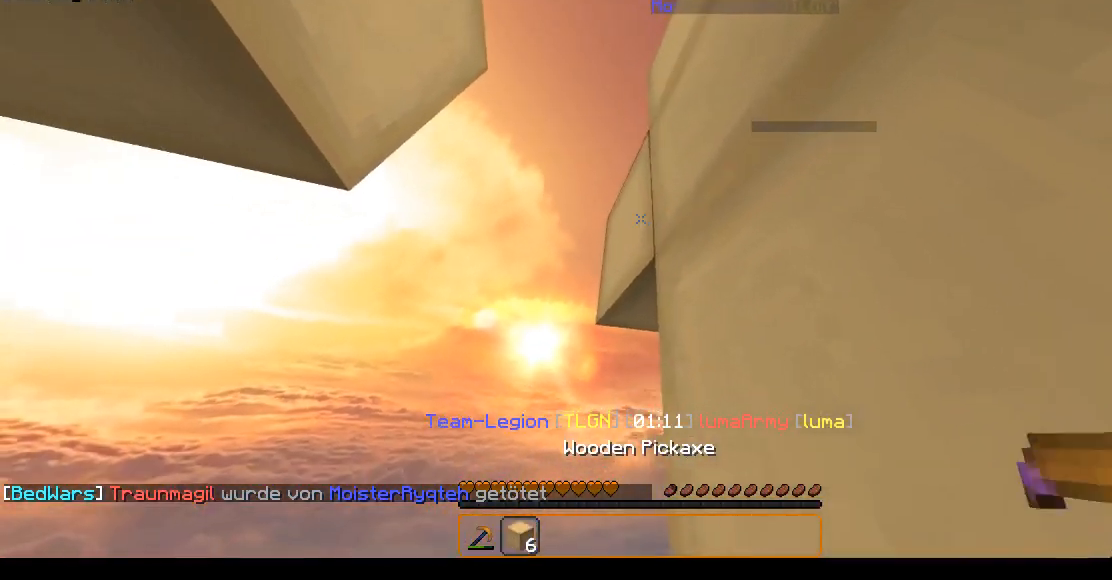
{"keys": [], "mouse": [], "events": [[83, "a", "up"], [83, "mouse_right", "down"], [167, "mouse_right", "up"], [167, "s", "up"], [233, "mouse_right", "down"], [317, "mouse_right", "up"]]}
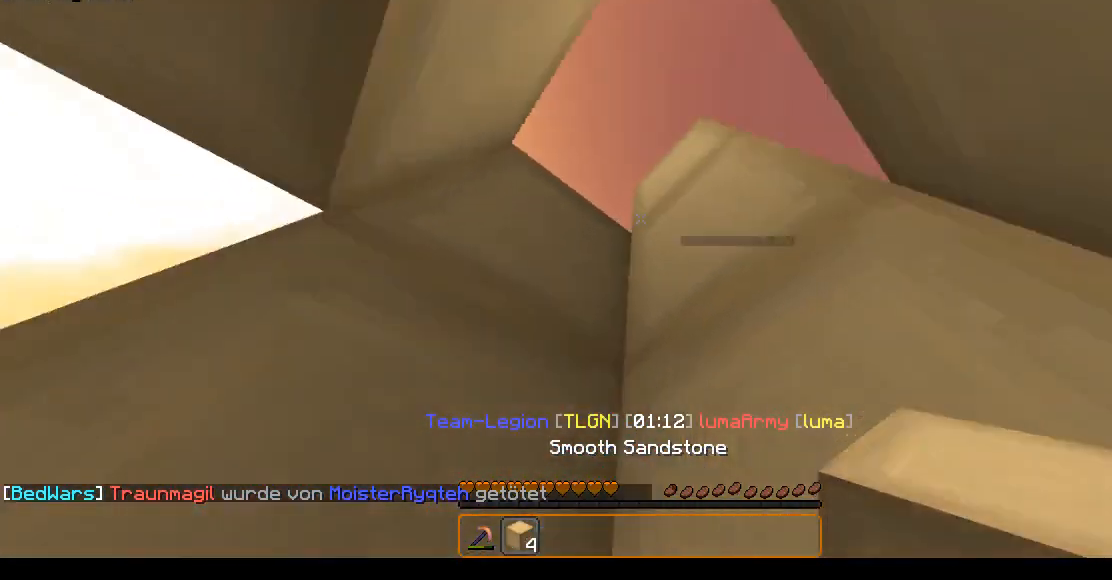
{"keys": ["w"], "mouse": ["left"], "events": [[367, "w", "down"], [417, "mouse_left", "down"]]}
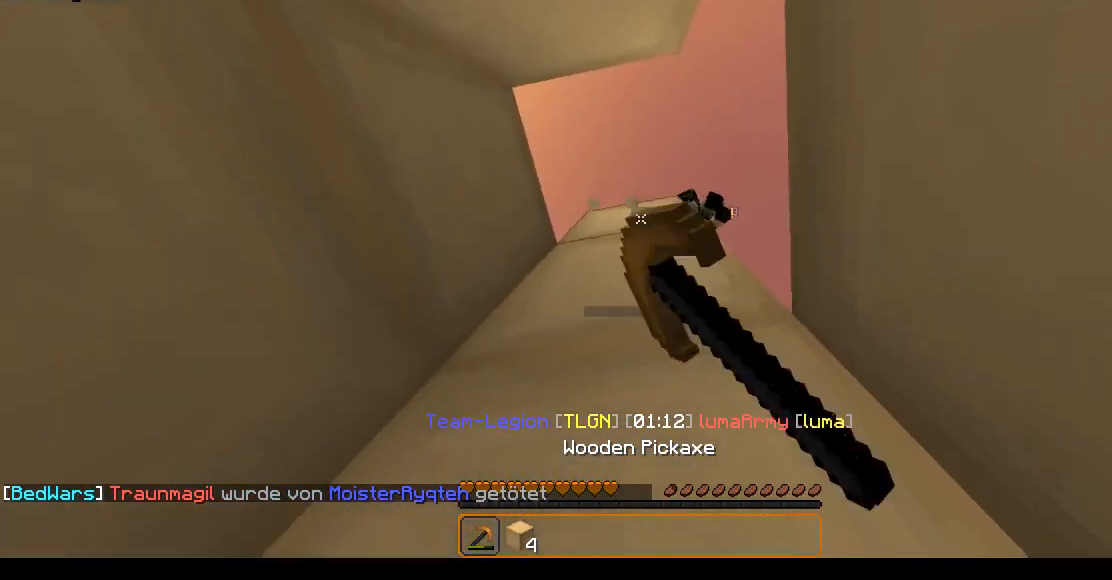
{"keys": ["w"], "mouse": ["left"], "events": [[17, "mouse_left", "up"], [17, "w", "up"], [67, "mouse_left", "down"], [167, "mouse_left", "up"], [217, "a", "down"], [217, "mouse_left", "down"], [267, "a", "up"], [267, "w", "down"], [317, "mouse_left", "up"], [367, "mouse_left", "down"], [417, "mouse_left", "up"], [467, "mouse_left", "down"]]}
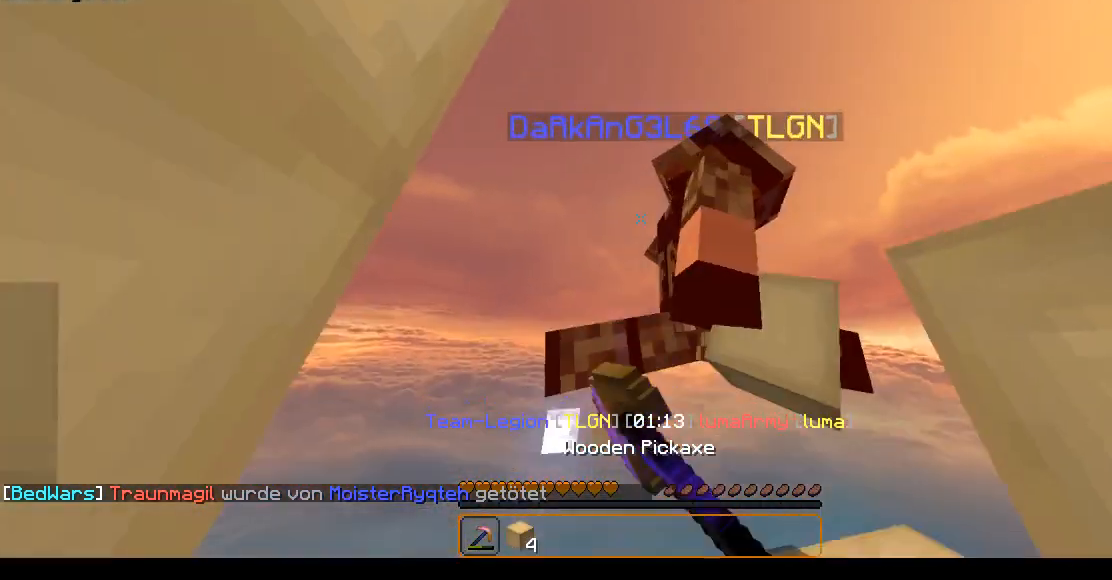
{"keys": ["s"], "mouse": [], "events": [[67, "mouse_left", "up"], [117, "mouse_left", "down"], [167, "mouse_left", "up"], [267, "mouse_left", "down"], [267, "w", "up"], [317, "mouse_left", "up"], [417, "mouse_left", "down"], [417, "s", "down"], [467, "mouse_left", "up"]]}
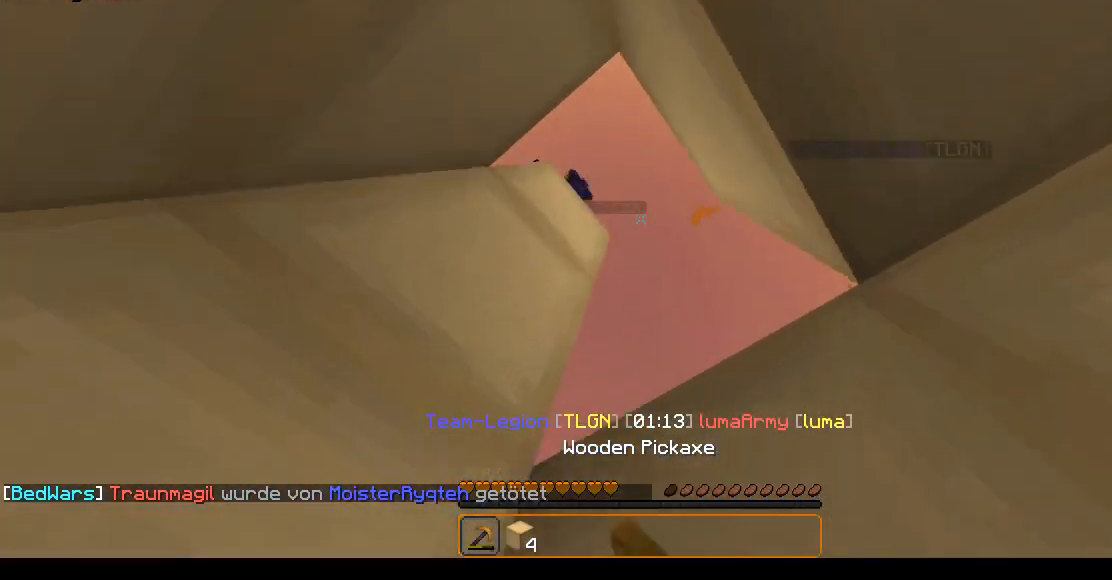
{"keys": ["a", "w"], "mouse": ["left"], "events": [[167, "a", "down"], [217, "s", "up"], [317, "mouse_left", "down"], [367, "w", "down"], [417, "mouse_left", "up"], [467, "mouse_left", "down"]]}
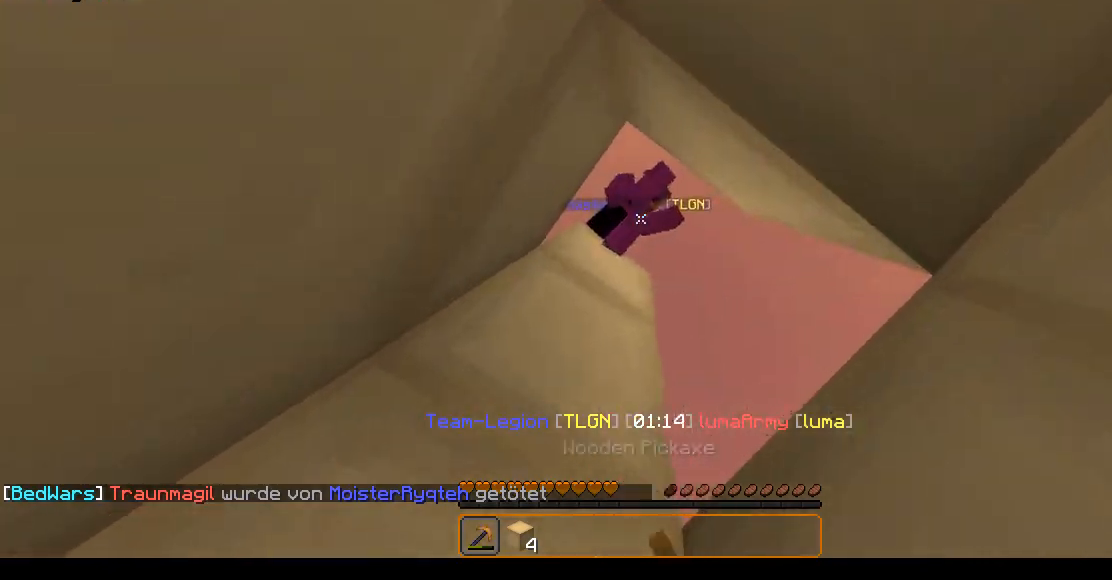
{"keys": ["a"], "mouse": [], "events": [[67, "mouse_left", "up"], [117, "mouse_left", "down"], [167, "mouse_left", "up"], [267, "mouse_left", "down"], [317, "mouse_left", "up"], [317, "w", "up"], [417, "mouse_left", "down"], [483, "mouse_left", "up"]]}
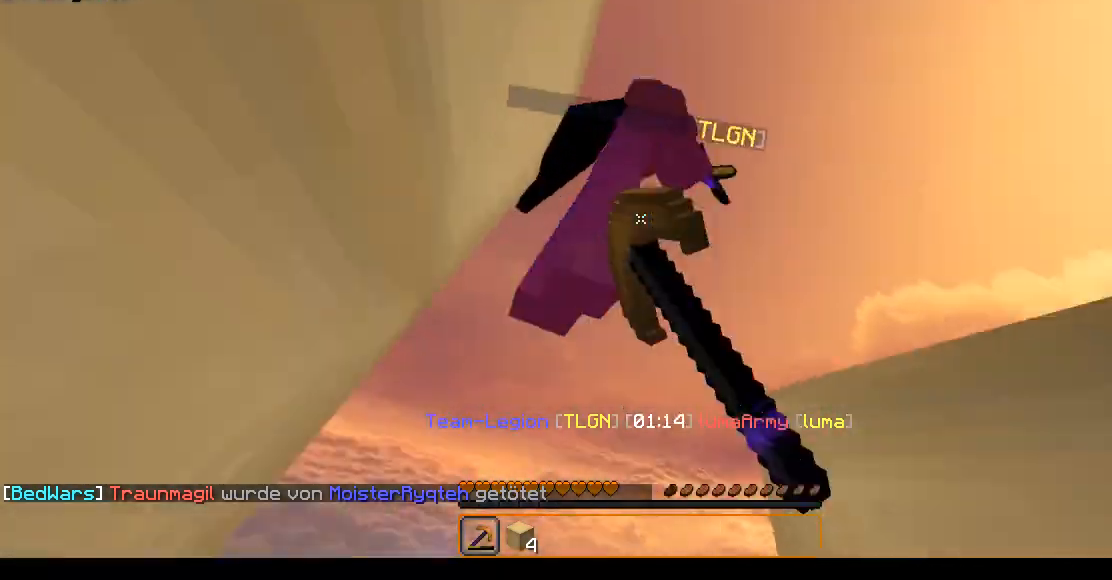
{"keys": ["a"], "mouse": ["left"], "events": [[17, "mouse_left", "down"], [67, "a", "up"], [117, "mouse_left", "up"], [167, "mouse_left", "down"], [267, "mouse_left", "up"], [317, "mouse_left", "down"], [417, "mouse_left", "up"], [483, "a", "down"], [483, "mouse_left", "down"]]}
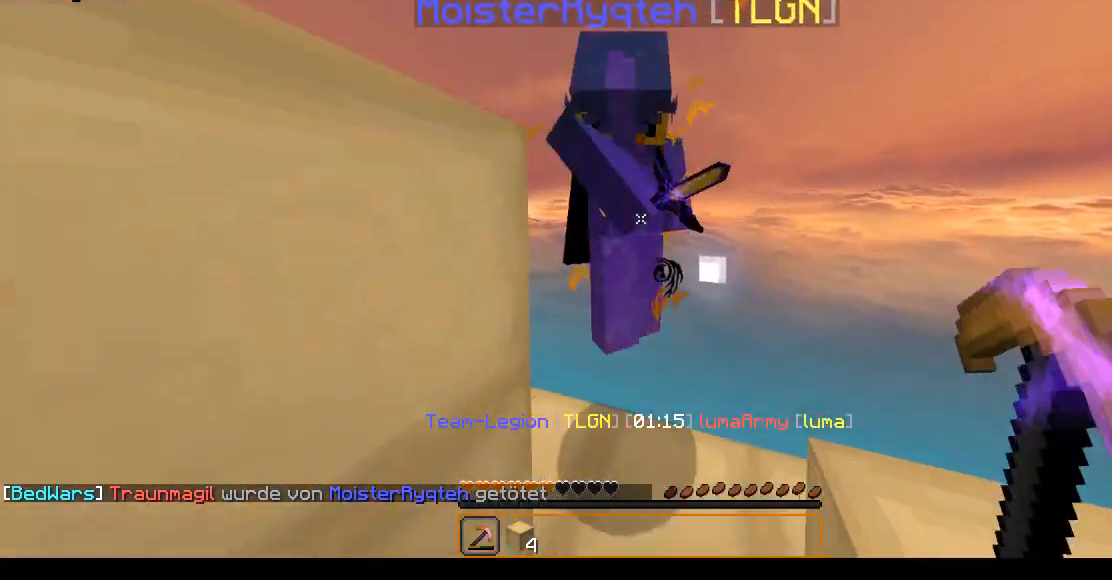
{"keys": ["a"], "mouse": ["left"], "events": [[83, "mouse_left", "up"], [117, "mouse_left", "down"], [217, "mouse_left", "up"], [283, "mouse_left", "down"], [367, "mouse_left", "up"], [417, "mouse_left", "down"]]}